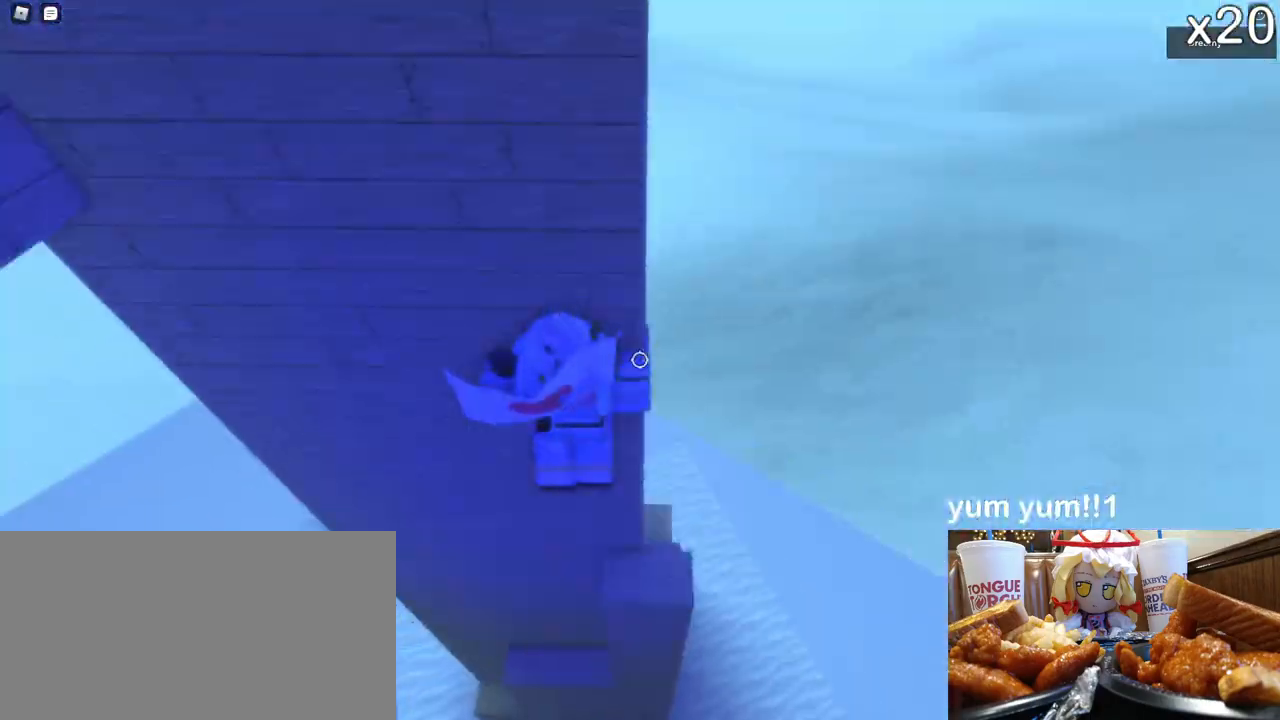
Gameplay with keyboard and mouse; each line is a JSON object with the keys and mouse buttons held at the frame after it. "events" lists presses ("down") and releases ("up") of "a", "ctrl", "d", "e", "q", "s", "shift", "space", "w", "mouse_left", "mouse_wheel", "mouse_right", "mouse_mb4" and "mouse_mb5" between this image and that frame as [ms after this image, input, new state], when the widget could be followed in between. "mouse_left", "mouse_wheel", "mouse_right", "mouse_mb4", "mouse_mb5" = the "left", "wheel", "right", "mb4", "mb5" buttons of the "mouse" list. No other keys are recorded. "wheel" means that the mouse wheel is clicked or scrolled. Mouse movement is not recorded.
{"keys": ["w"], "mouse": [], "events": [[67, "a", "down"], [67, "space", "down"], [83, "a", "up"], [83, "space", "up"], [117, "space", "down"], [117, "w", "down"], [133, "space", "up"], [167, "d", "down"], [183, "d", "up"], [183, "w", "up"], [217, "d", "down"], [217, "space", "down"], [250, "d", "up"], [250, "space", "up"], [250, "w", "down"], [267, "space", "down"], [267, "w", "up"], [283, "space", "up"], [283, "w", "down"], [300, "a", "down"], [300, "w", "up"], [317, "a", "up"], [317, "w", "down"], [333, "a", "down"], [350, "a", "up"], [350, "w", "up"], [367, "a", "down"], [400, "w", "down"], [417, "a", "up"], [417, "d", "down"], [417, "w", "up"], [433, "d", "up"], [433, "w", "down"], [450, "space", "down"], [467, "space", "up"], [483, "d", "down"], [500, "d", "up"]]}
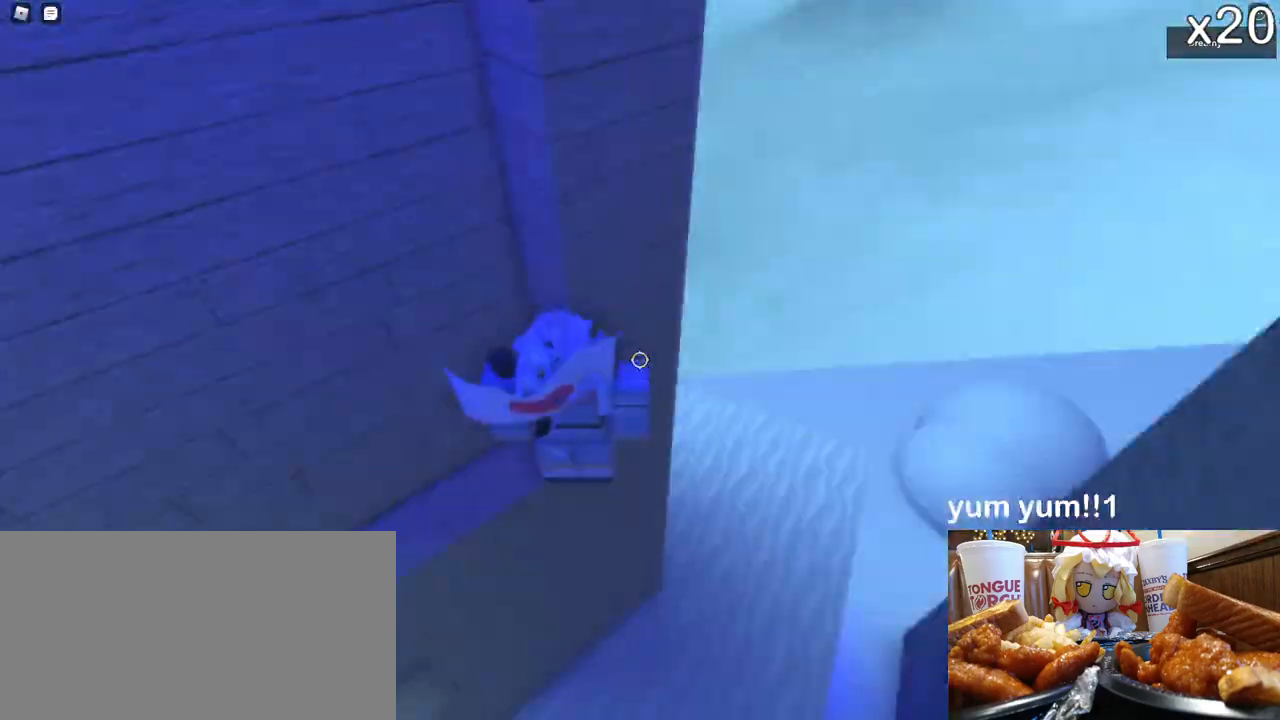
{"keys": [], "mouse": [], "events": [[17, "d", "down"], [17, "space", "down"], [17, "w", "up"], [33, "w", "down"], [67, "a", "down"], [67, "d", "up"], [67, "space", "up"], [83, "a", "up"], [100, "w", "up"], [283, "shift", "down"], [300, "shift", "up"]]}
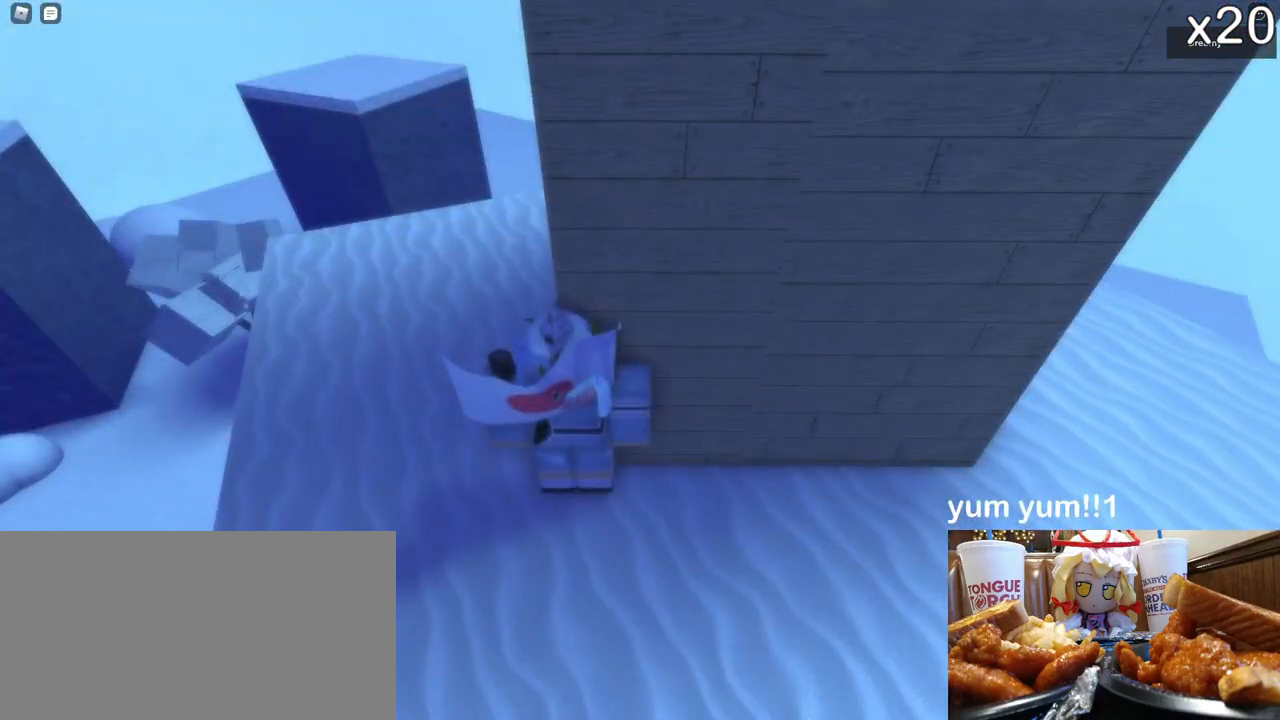
{"keys": ["a", "space"], "mouse": ["right"], "events": [[200, "a", "down"], [200, "mouse_right", "down"], [200, "w", "down"], [233, "a", "up"], [283, "w", "up"], [300, "d", "down"], [300, "space", "down"], [367, "d", "up"], [367, "space", "up"], [383, "w", "down"], [400, "a", "down"], [417, "a", "up"], [417, "w", "up"], [483, "space", "down"], [500, "a", "down"]]}
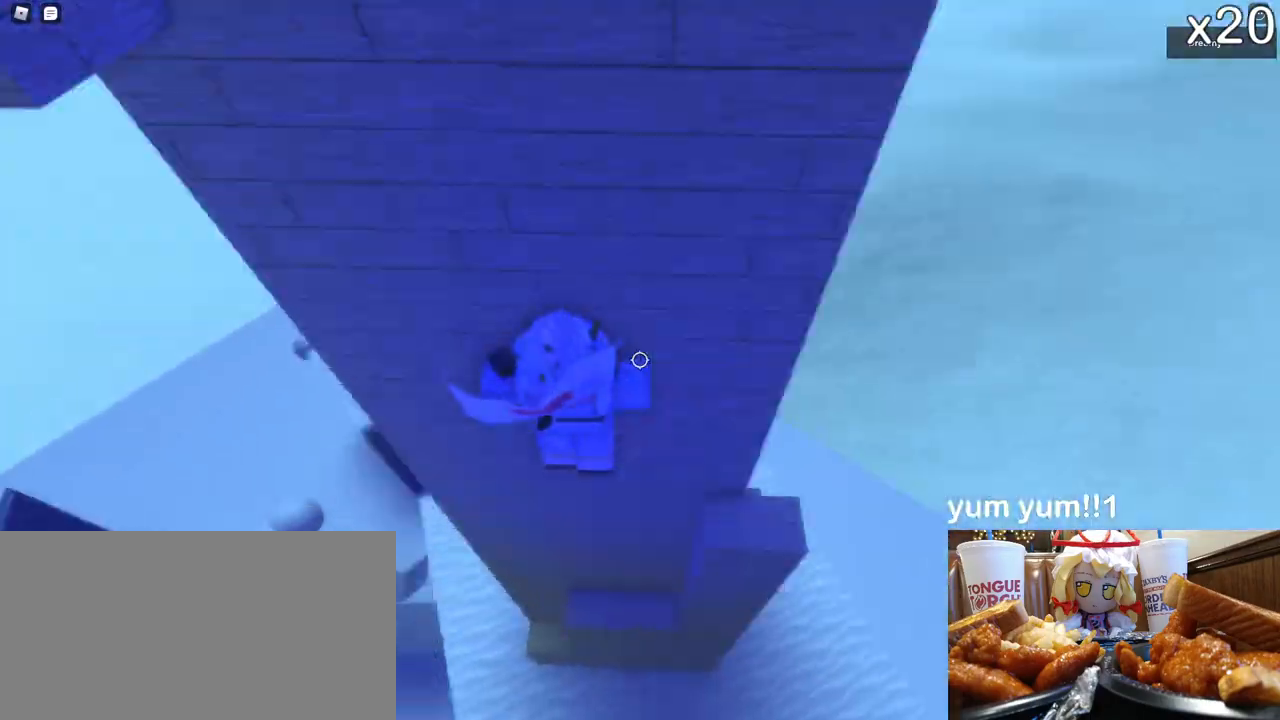
{"keys": ["d", "space"], "mouse": [], "events": [[17, "space", "up"], [33, "a", "up"], [33, "w", "down"], [50, "d", "down"], [67, "d", "up"], [100, "mouse_right", "up"], [100, "shift", "down"], [100, "w", "up"], [117, "mouse_right", "down"], [117, "shift", "up"], [217, "w", "down"], [233, "a", "down"], [250, "w", "up"], [283, "w", "down"], [300, "a", "up"], [317, "d", "down"], [317, "w", "up"], [333, "w", "down"], [350, "shift", "down"], [367, "d", "up"], [367, "mouse_right", "up"], [367, "shift", "up"], [367, "space", "down"], [367, "w", "up"], [383, "space", "up"], [383, "w", "down"], [417, "space", "down"], [417, "w", "up"], [433, "space", "up"], [433, "w", "down"], [450, "d", "down"], [467, "d", "up"], [467, "w", "up"], [500, "d", "down"], [500, "space", "down"]]}
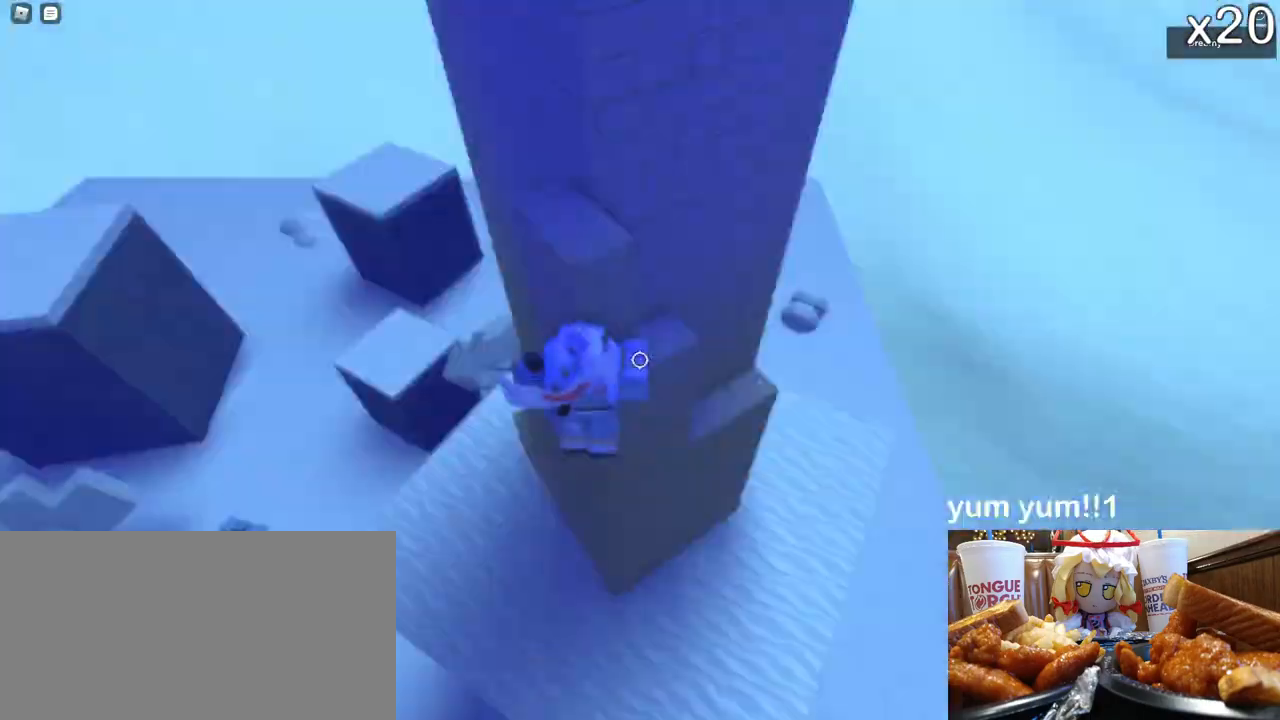
{"keys": [], "mouse": [], "events": [[33, "d", "up"], [33, "space", "up"], [33, "w", "down"], [50, "space", "down"], [50, "w", "up"], [67, "space", "up"], [83, "a", "down"], [83, "w", "down"], [117, "a", "up"], [117, "w", "up"], [133, "a", "down"], [167, "w", "down"], [183, "a", "up"], [183, "d", "down"], [183, "w", "up"], [200, "d", "up"], [200, "w", "down"], [217, "space", "down"], [233, "space", "up"], [250, "space", "down"], [267, "space", "up"], [283, "space", "down"], [300, "space", "up"], [317, "space", "down"], [333, "d", "down"], [333, "space", "up"], [367, "d", "up"], [367, "w", "up"], [383, "d", "down"], [383, "space", "down"], [433, "d", "up"], [433, "space", "up"], [433, "w", "down"], [467, "a", "down"], [467, "space", "down"], [467, "w", "up"], [483, "a", "up"], [483, "space", "up"]]}
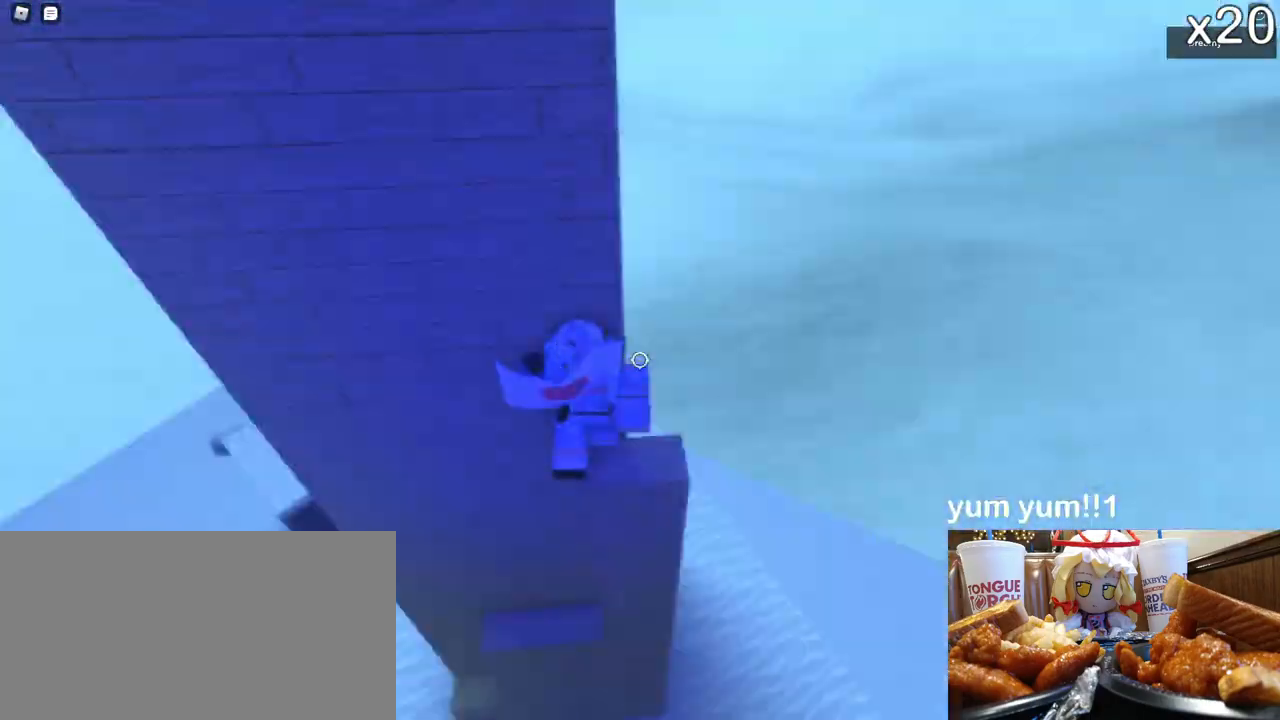
{"keys": ["a"], "mouse": [], "events": [[17, "w", "down"], [33, "w", "up"], [50, "a", "down"], [83, "w", "down"], [100, "a", "up"], [100, "d", "down"], [100, "w", "up"], [117, "d", "up"], [117, "w", "down"], [133, "space", "down"], [150, "space", "up"], [167, "d", "down"], [183, "d", "up"], [183, "w", "up"], [200, "d", "down"], [200, "space", "down"], [217, "space", "up"], [233, "w", "down"], [250, "d", "up"], [250, "space", "down"], [250, "w", "up"], [283, "a", "down"], [283, "space", "up"], [300, "a", "up"], [317, "w", "down"], [333, "a", "down"], [333, "w", "up"], [367, "w", "down"], [450, "a", "up"], [450, "w", "up"], [483, "a", "down"]]}
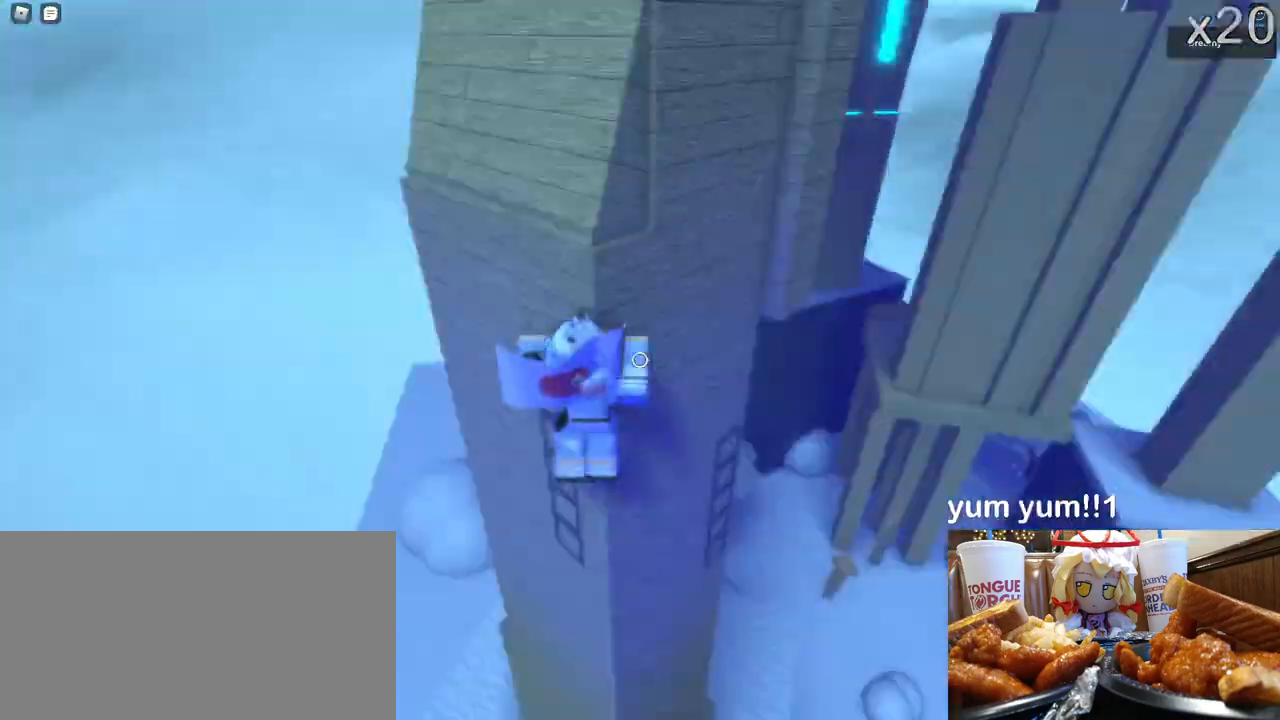
{"keys": ["w"], "mouse": [], "events": [[17, "a", "up"], [17, "w", "down"], [33, "d", "down"], [33, "w", "up"], [83, "w", "down"], [100, "d", "up"], [100, "space", "down"], [117, "space", "up"], [183, "space", "down"], [233, "space", "up"]]}
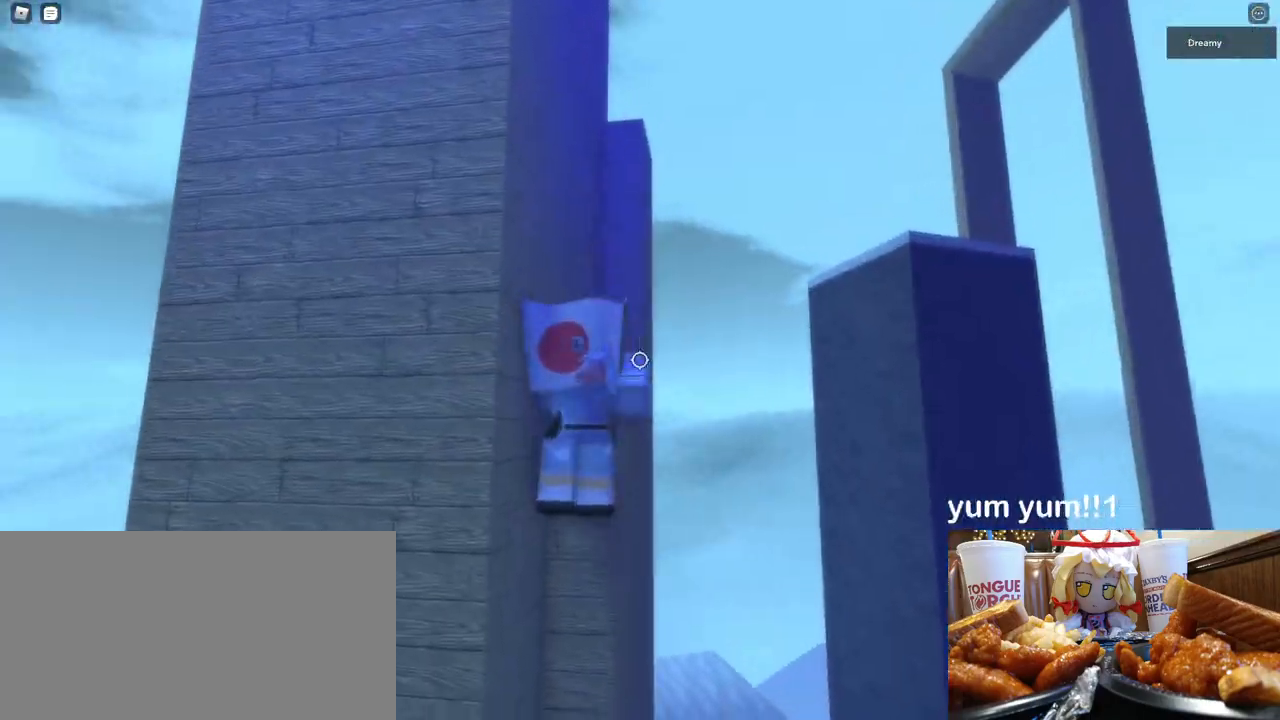
{"keys": ["w"], "mouse": [], "events": [[233, "w", "up"], [283, "a", "down"], [283, "w", "down"], [350, "a", "up"], [383, "space", "down"], [500, "space", "up"]]}
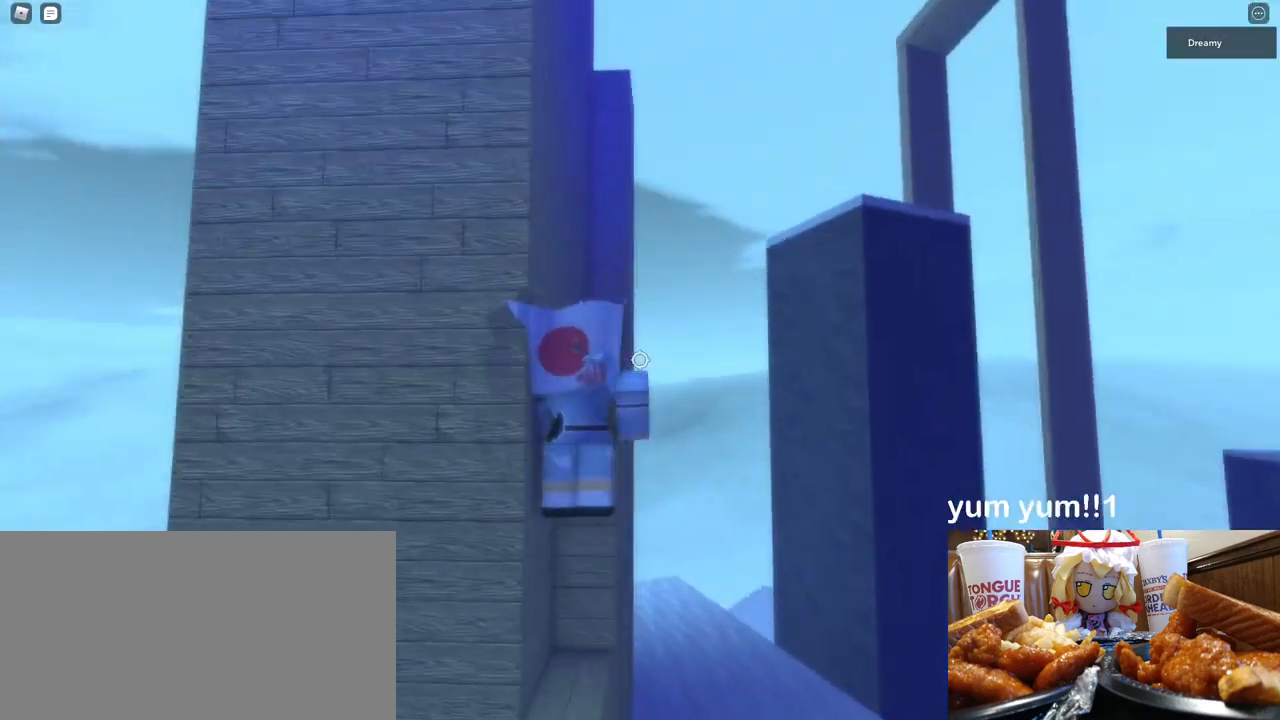
{"keys": ["w"], "mouse": [], "events": []}
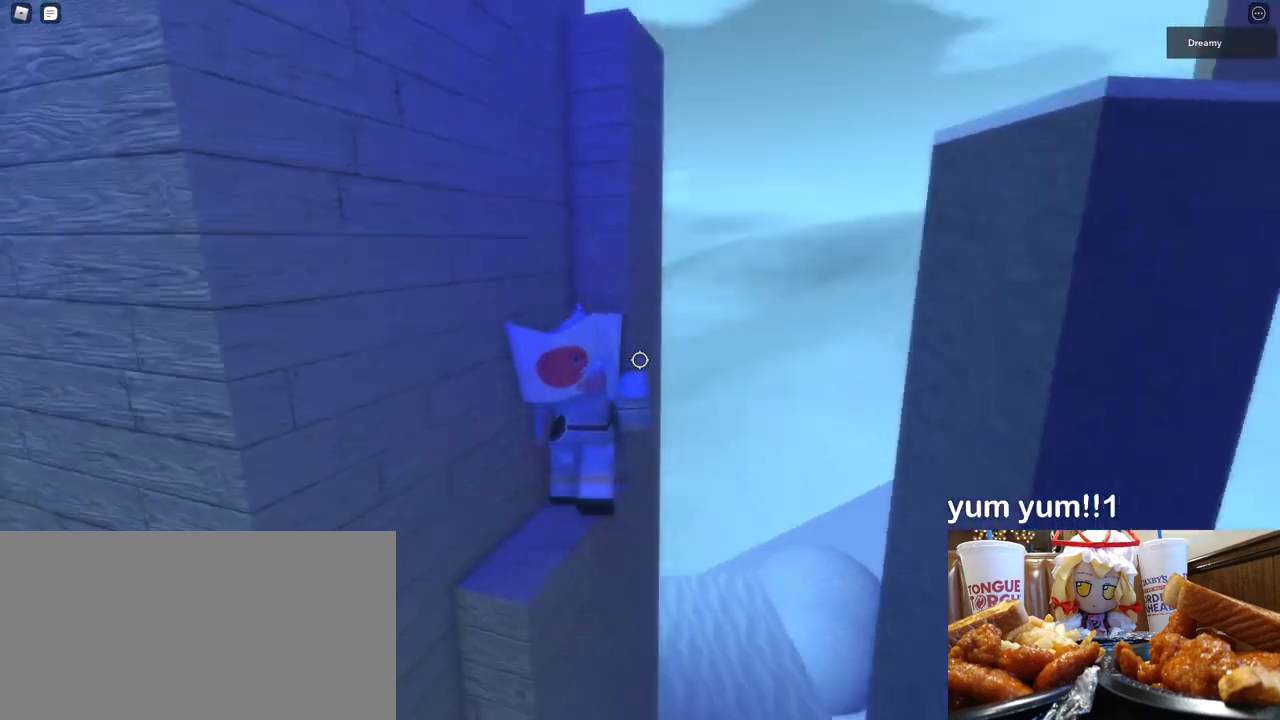
{"keys": ["d"], "mouse": [], "events": [[33, "w", "up"], [117, "d", "down"], [133, "w", "down"], [200, "w", "up"], [217, "d", "up"], [500, "d", "down"]]}
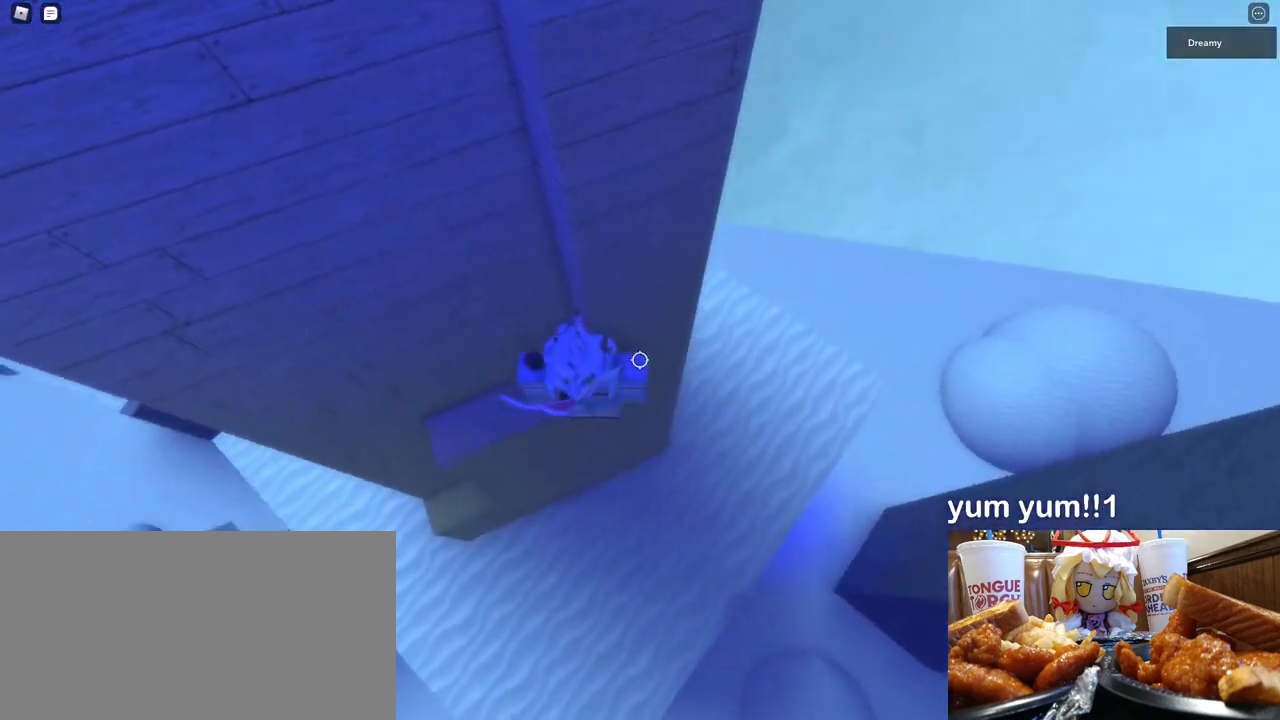
{"keys": ["d", "space"], "mouse": [], "events": [[133, "space", "down"]]}
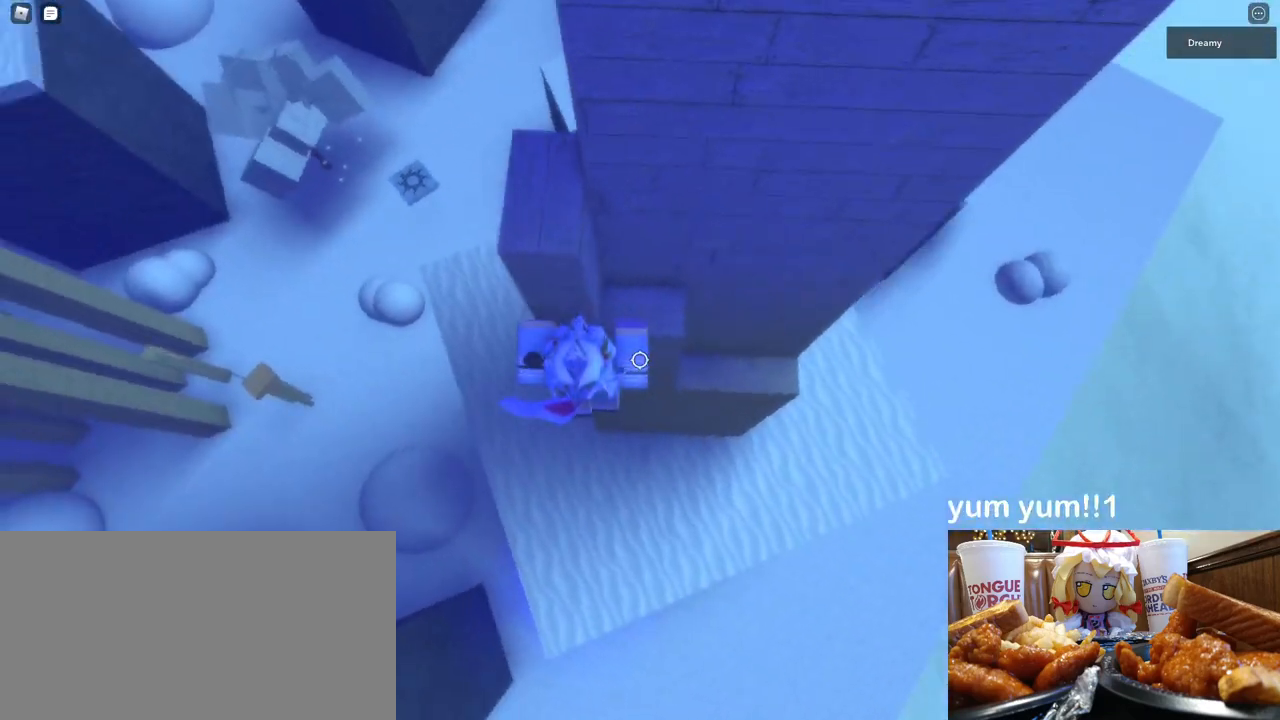
{"keys": [], "mouse": [], "events": [[467, "space", "up"], [500, "d", "up"]]}
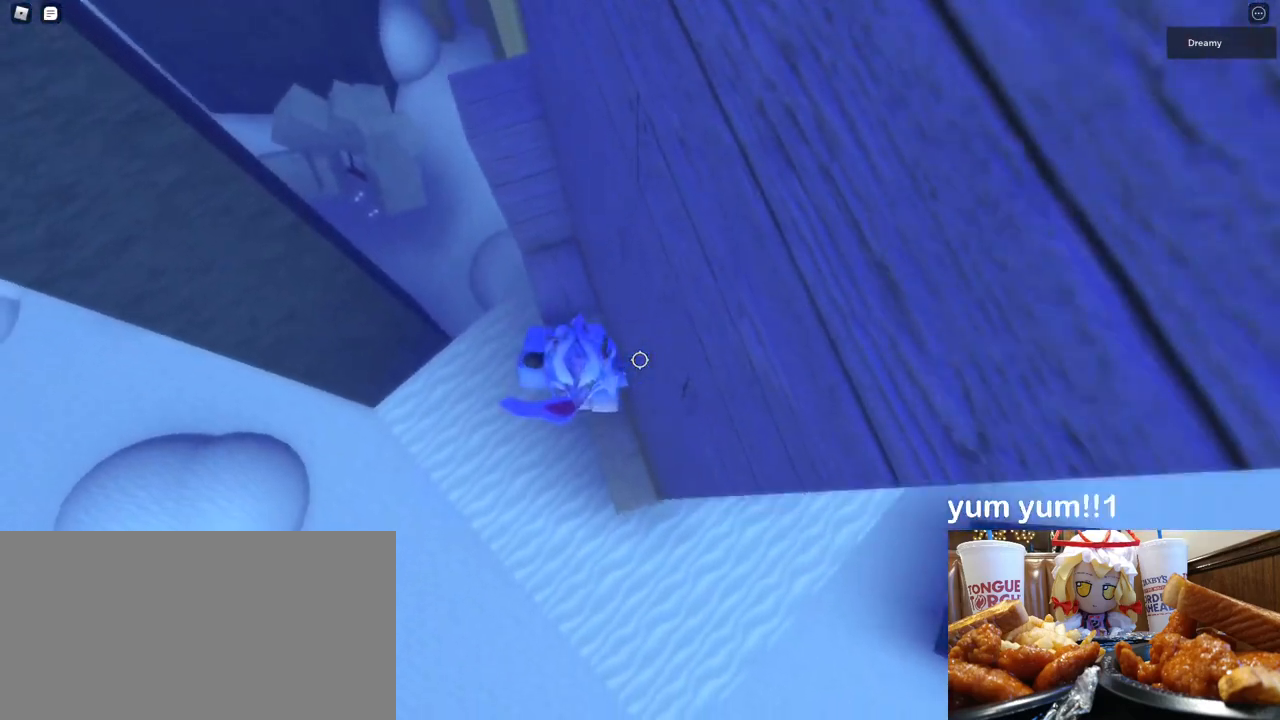
{"keys": ["a", "w"], "mouse": [], "events": [[17, "w", "down"], [33, "a", "down"], [117, "a", "up"], [300, "w", "up"], [317, "space", "down"], [450, "w", "down"], [467, "a", "down"], [467, "space", "up"]]}
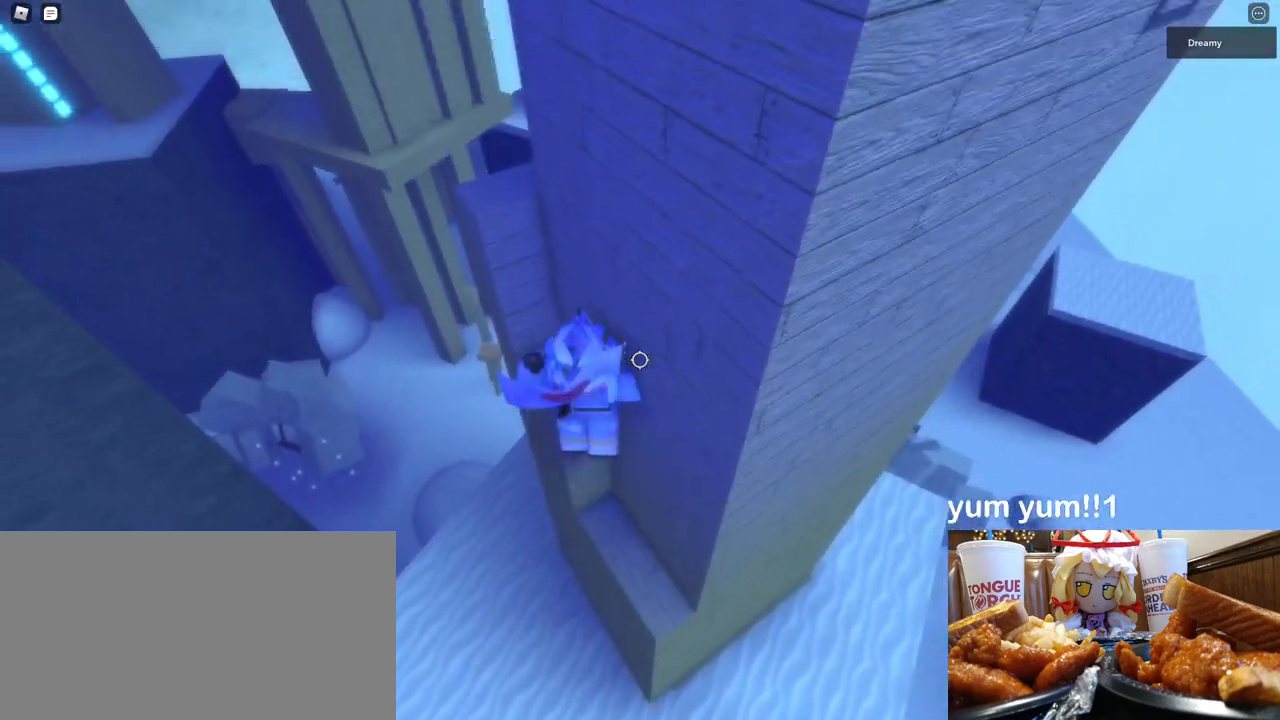
{"keys": ["a"], "mouse": [], "events": [[133, "a", "up"], [200, "w", "up"], [267, "space", "down"], [333, "a", "down"], [383, "space", "up"]]}
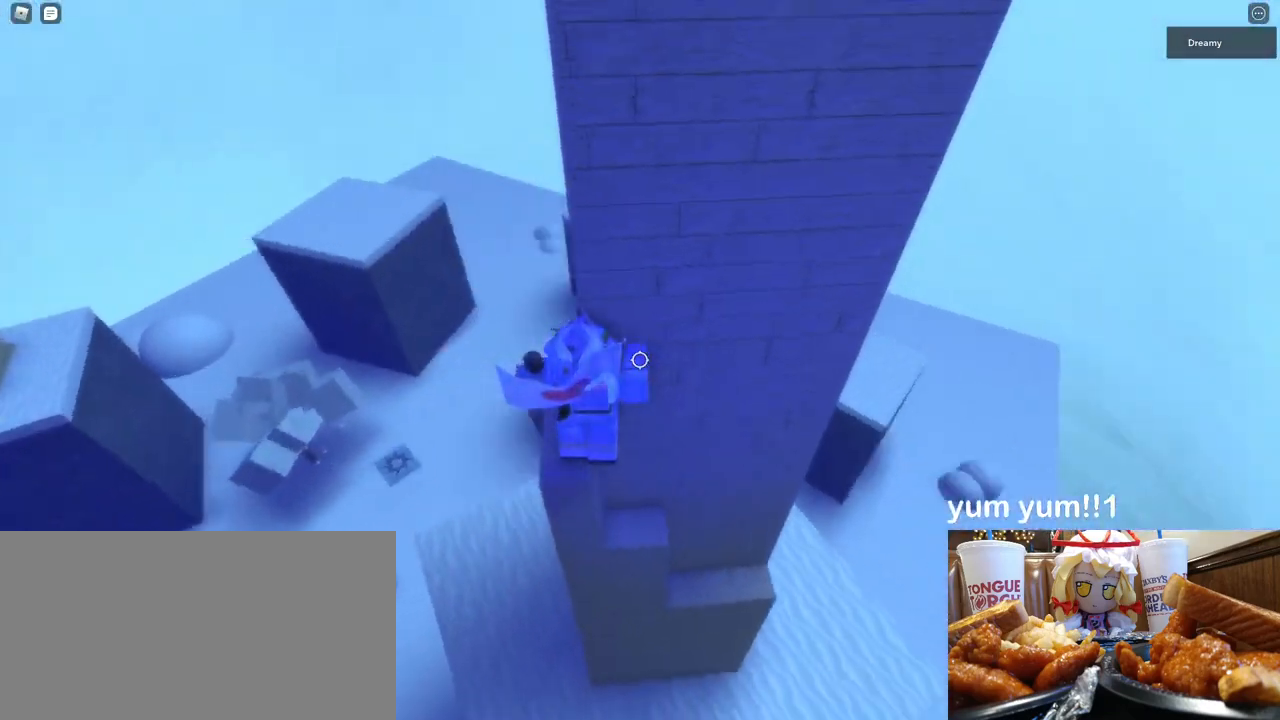
{"keys": [], "mouse": [], "events": [[167, "a", "up"], [283, "a", "down"], [283, "w", "down"], [367, "w", "up"], [383, "a", "up"]]}
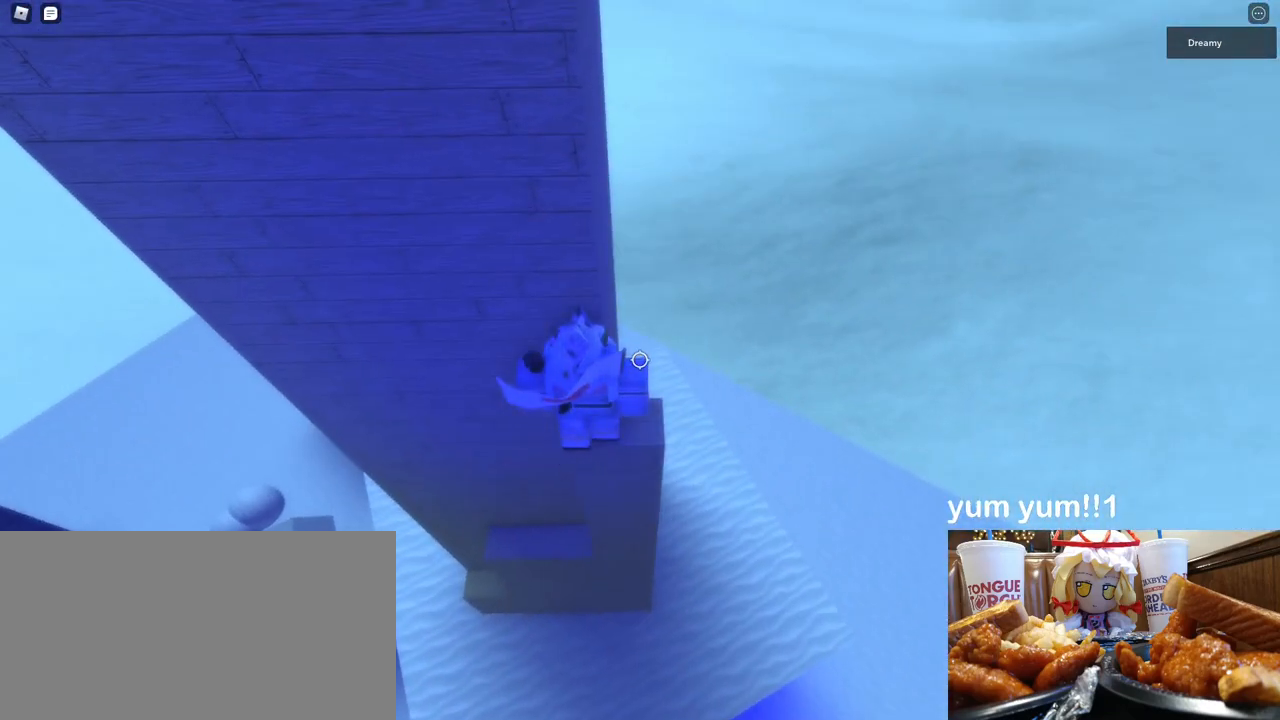
{"keys": ["a", "space"], "mouse": [], "events": [[117, "a", "down"], [167, "a", "up"], [350, "a", "down"], [500, "space", "down"]]}
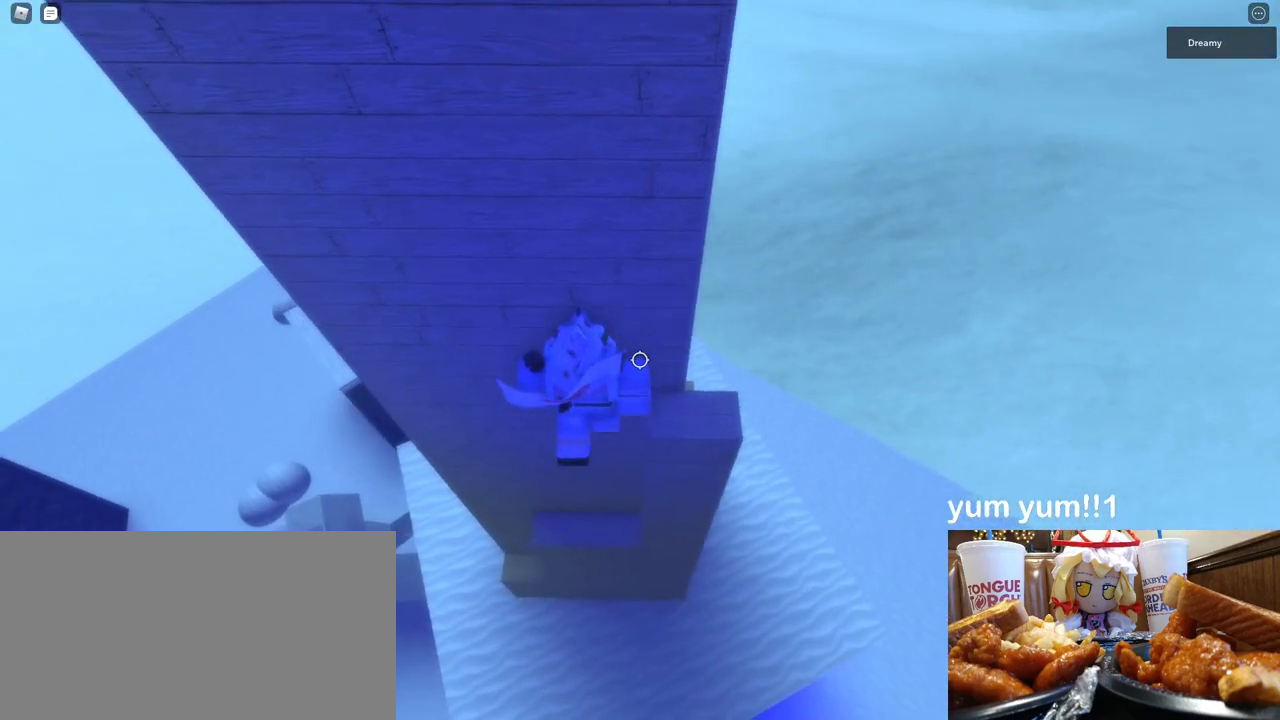
{"keys": ["a"], "mouse": ["right"], "events": [[17, "mouse_right", "down"], [150, "space", "up"]]}
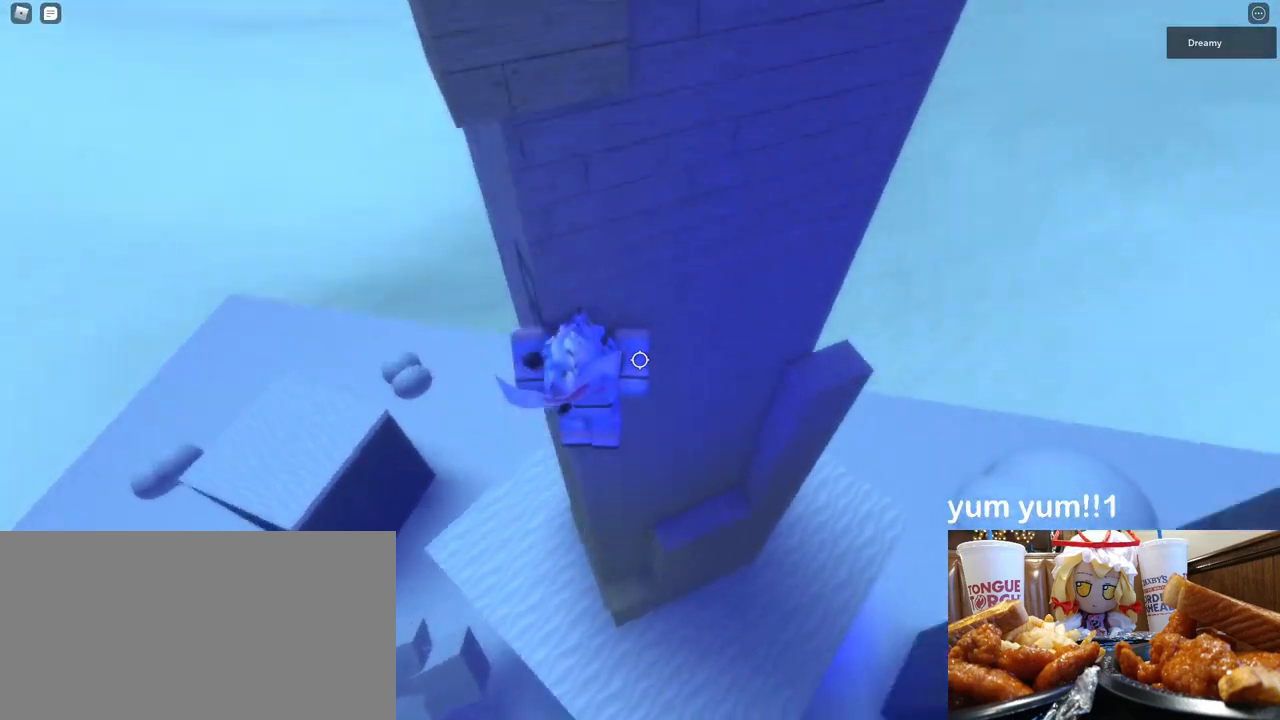
{"keys": ["a", "w"], "mouse": ["right"], "events": [[17, "w", "down"], [317, "a", "up"], [500, "a", "down"]]}
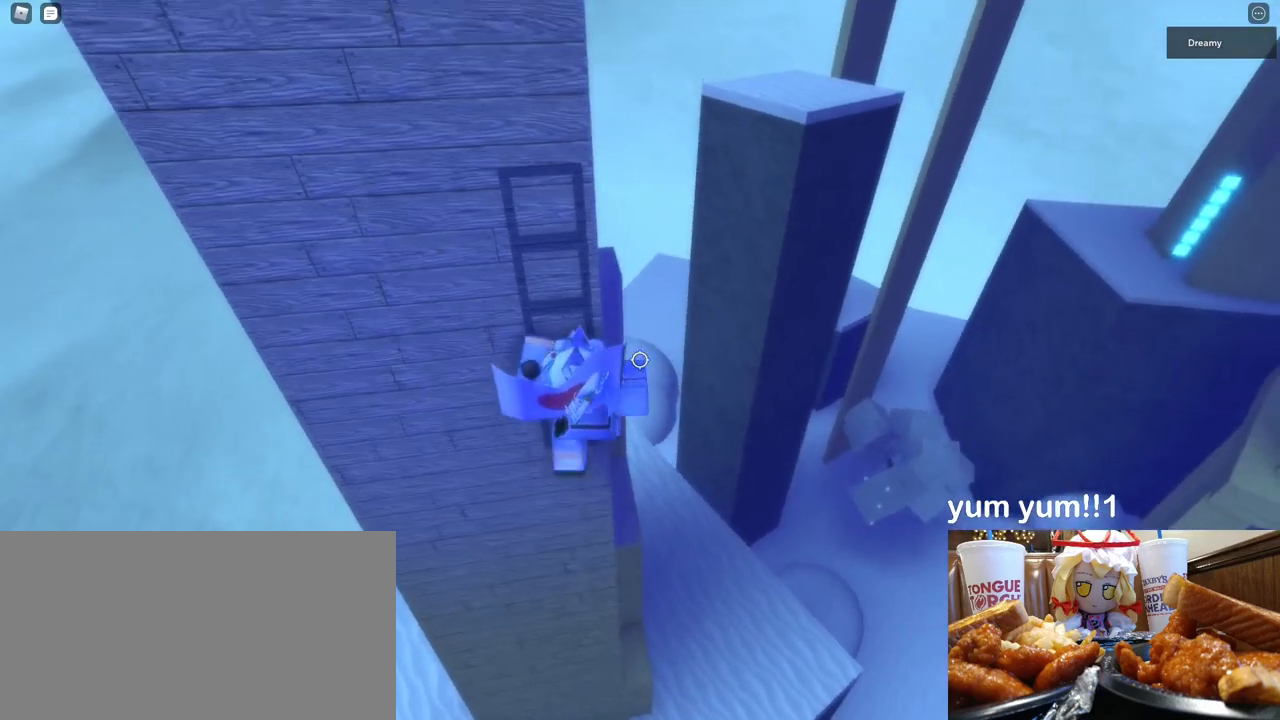
{"keys": ["a", "w"], "mouse": [], "events": [[17, "mouse_right", "up"]]}
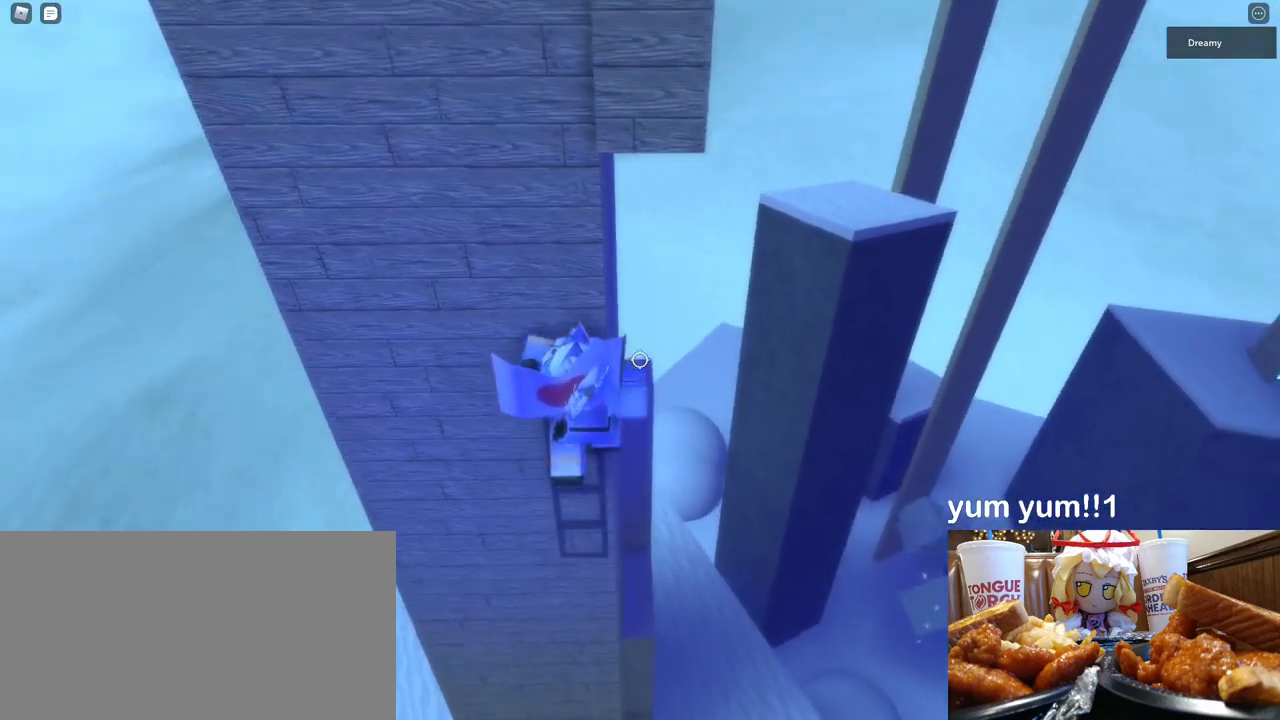
{"keys": [], "mouse": [], "events": [[467, "a", "up"], [467, "w", "up"]]}
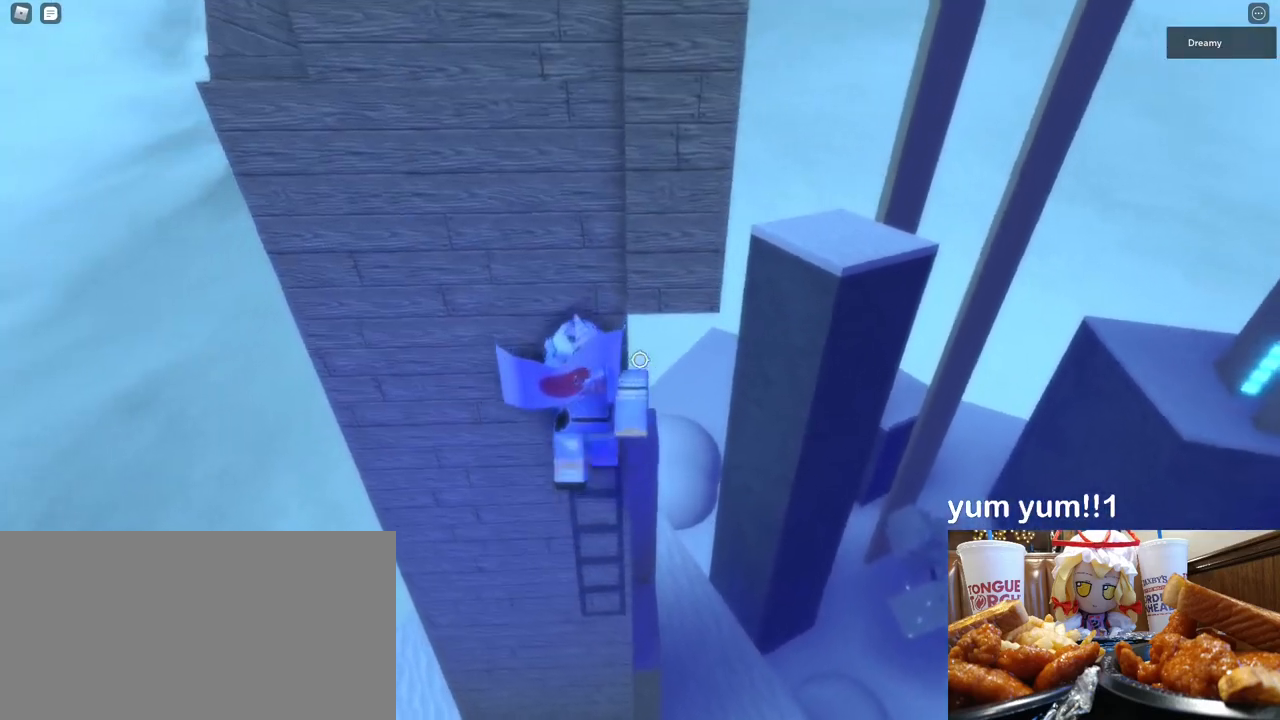
{"keys": [], "mouse": [], "events": [[200, "a", "down"], [200, "w", "down"], [350, "a", "up"], [367, "w", "up"]]}
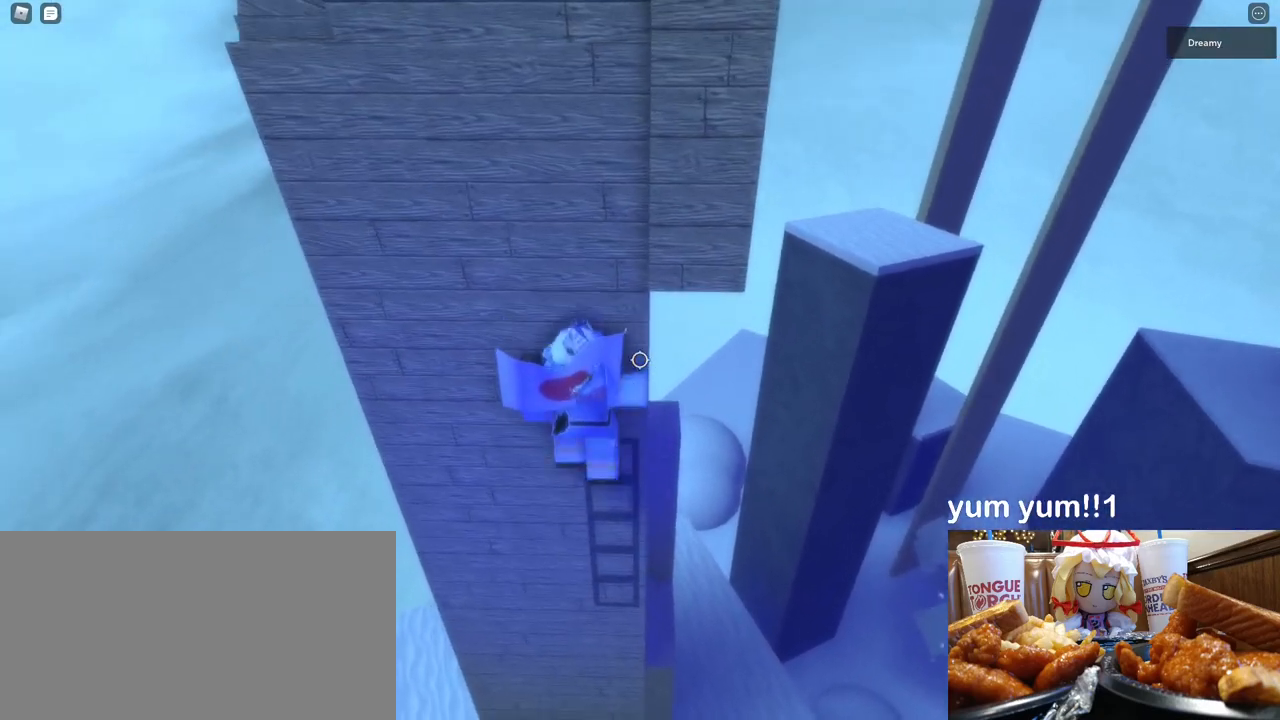
{"keys": [], "mouse": [], "events": [[167, "w", "down"], [183, "a", "down"], [267, "a", "up"], [283, "w", "up"]]}
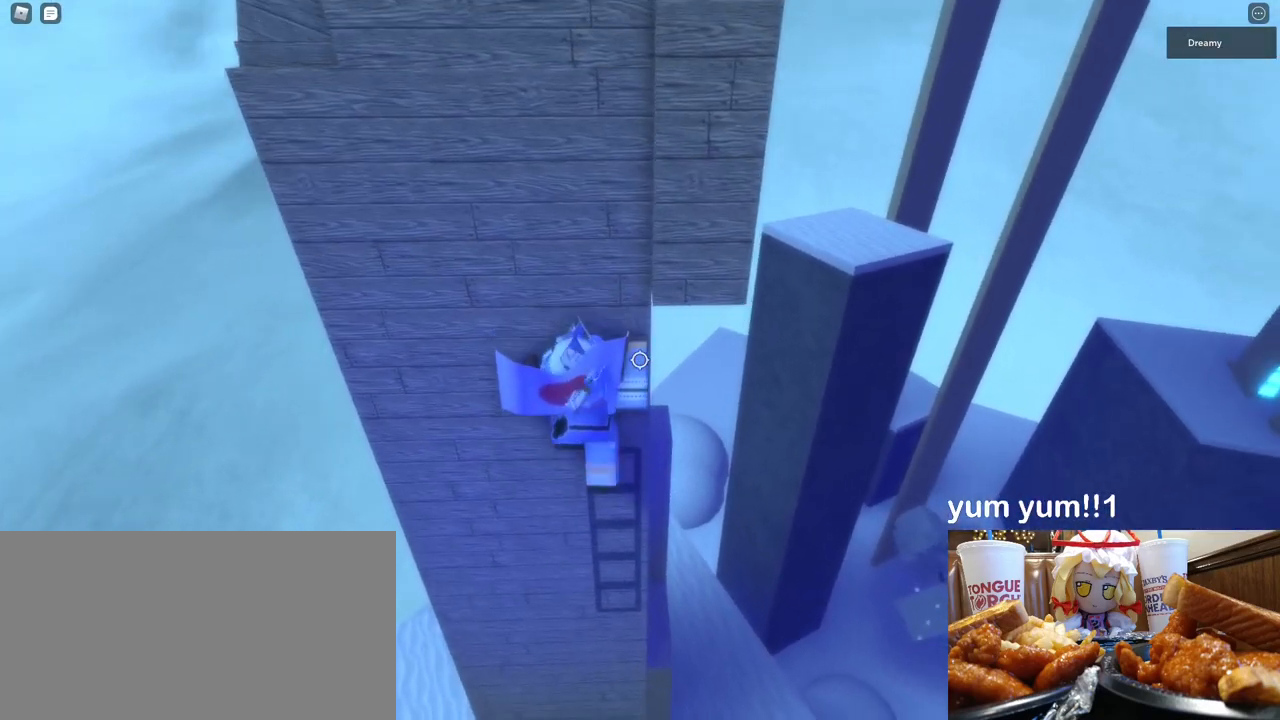
{"keys": ["a"], "mouse": [], "events": [[50, "a", "down"], [200, "space", "down"], [333, "space", "up"]]}
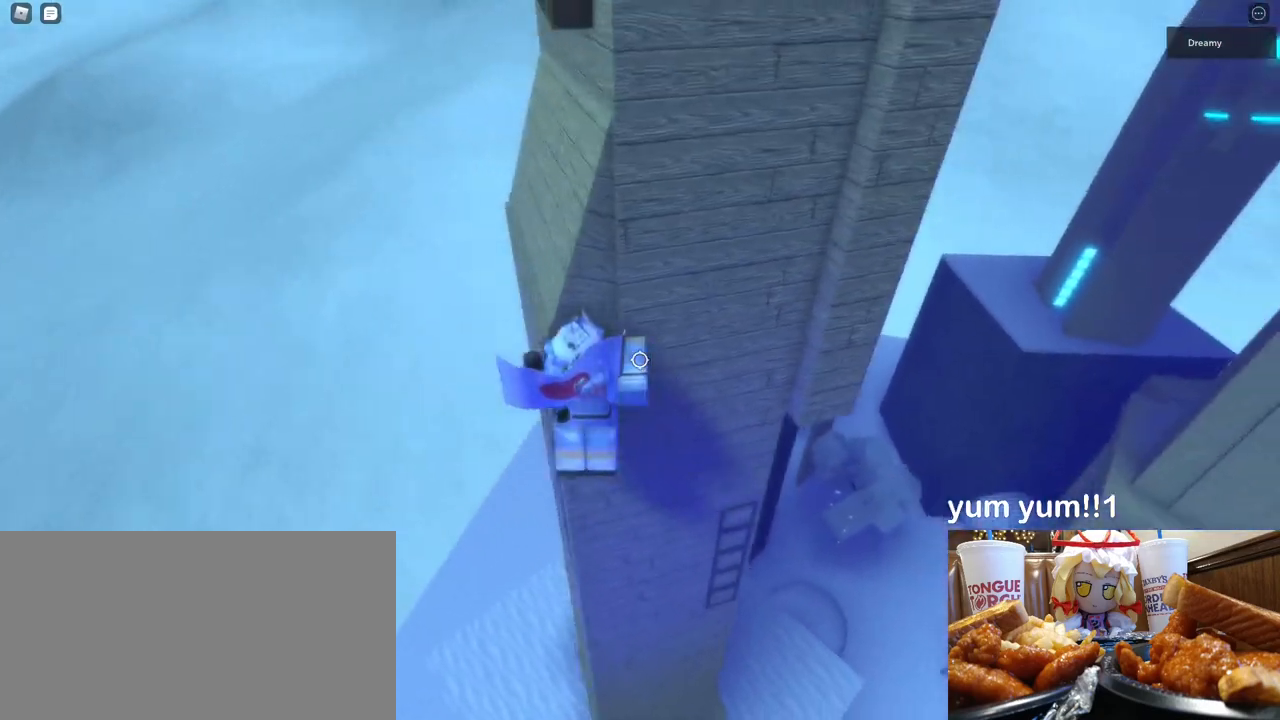
{"keys": ["w"], "mouse": [], "events": [[150, "w", "down"], [317, "a", "up"]]}
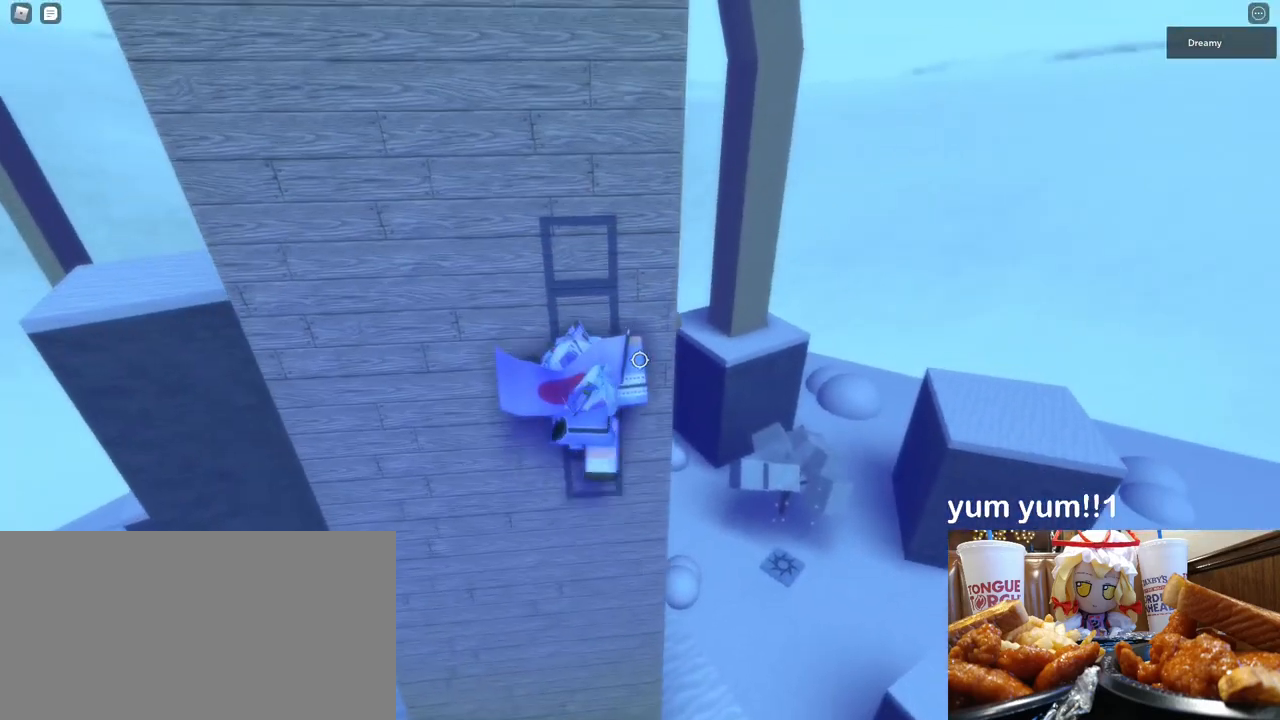
{"keys": ["w"], "mouse": [], "events": [[67, "a", "down"], [133, "a", "up"]]}
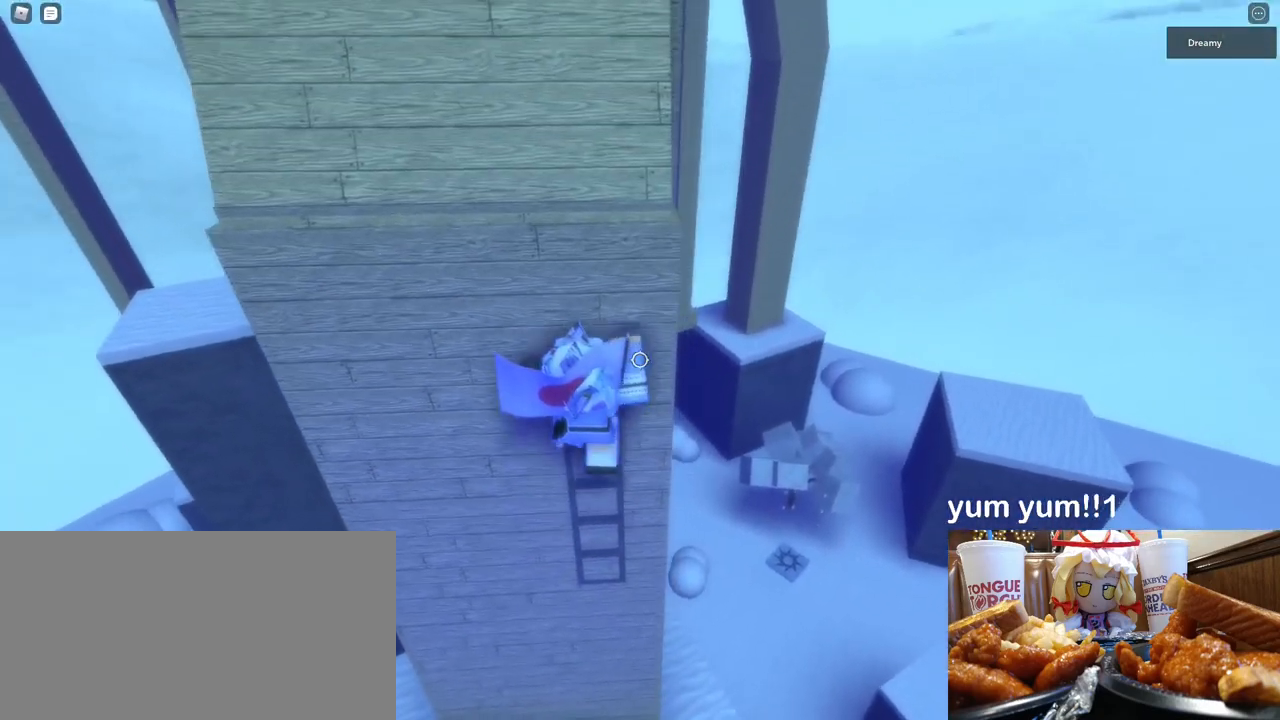
{"keys": ["w"], "mouse": [], "events": [[250, "a", "down"], [283, "space", "down"], [417, "space", "up"], [433, "a", "up"]]}
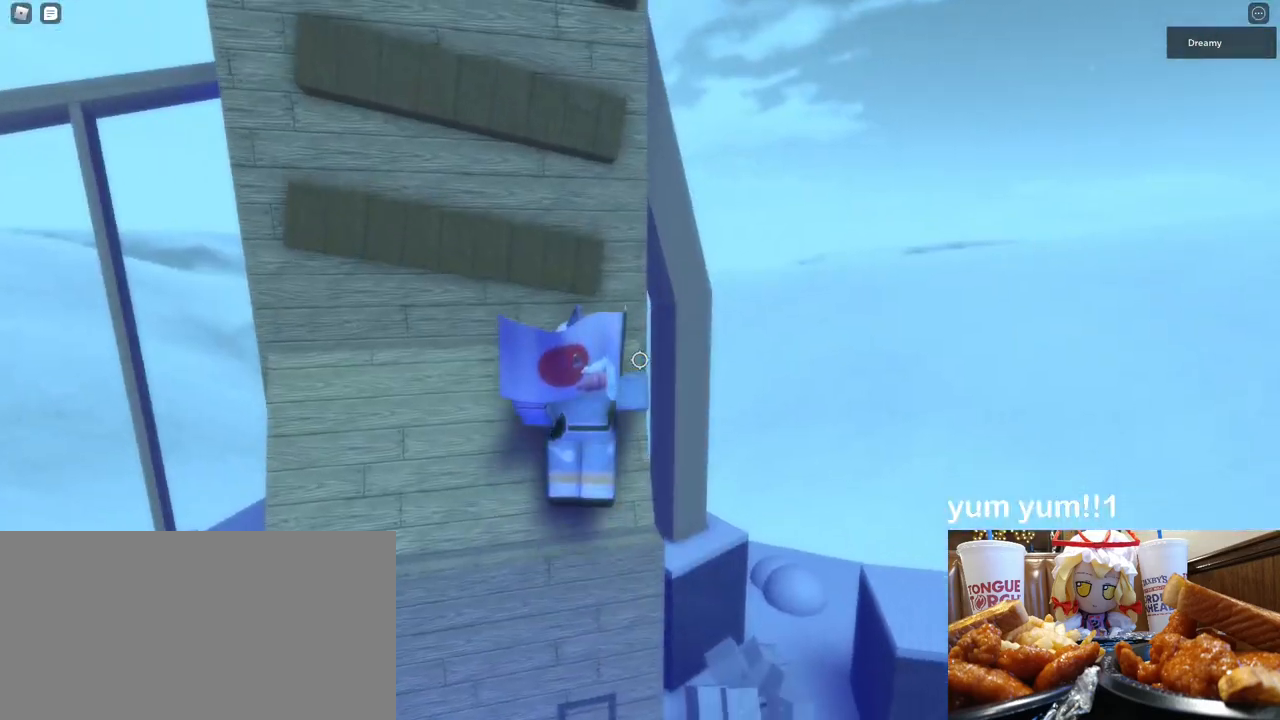
{"keys": ["a", "w"], "mouse": [], "events": [[133, "space", "down"], [167, "a", "down"], [267, "space", "up"]]}
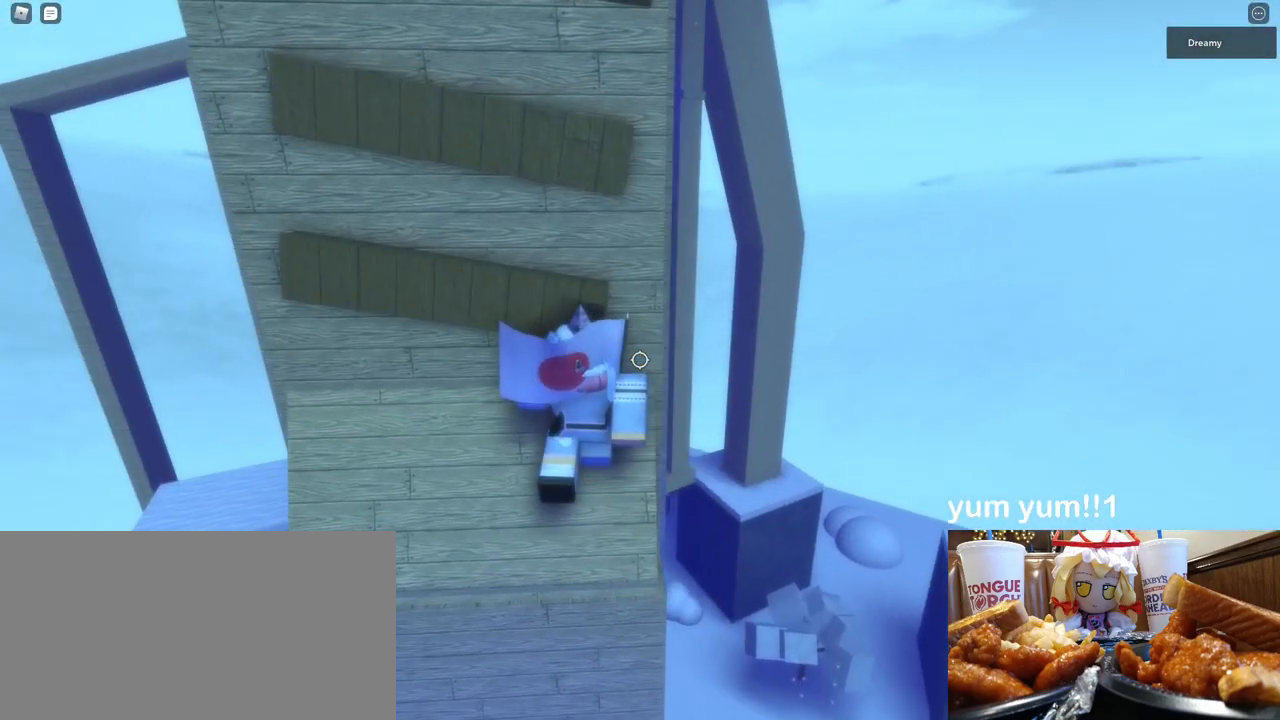
{"keys": ["a", "w"], "mouse": [], "events": [[33, "a", "up"], [50, "w", "up"], [117, "s", "down"], [167, "space", "down"], [233, "w", "down"], [267, "s", "up"], [267, "space", "up"], [383, "a", "down"]]}
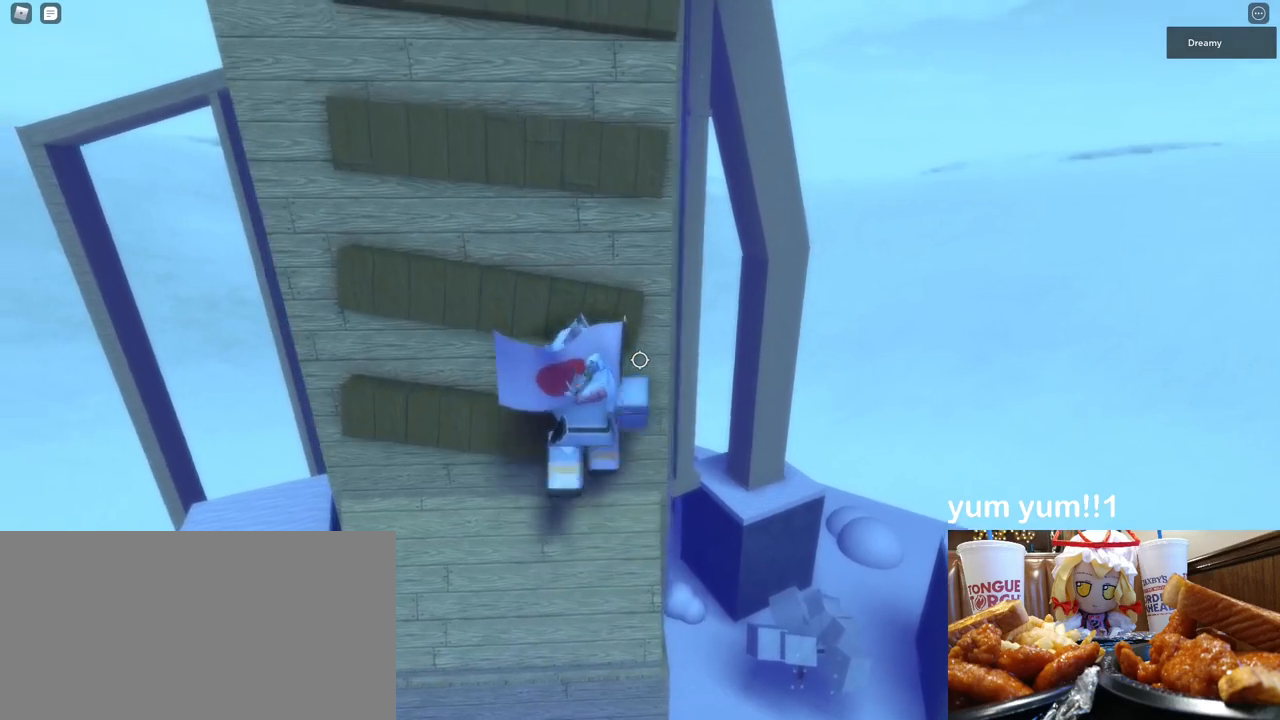
{"keys": ["w"], "mouse": [], "events": [[167, "a", "up"]]}
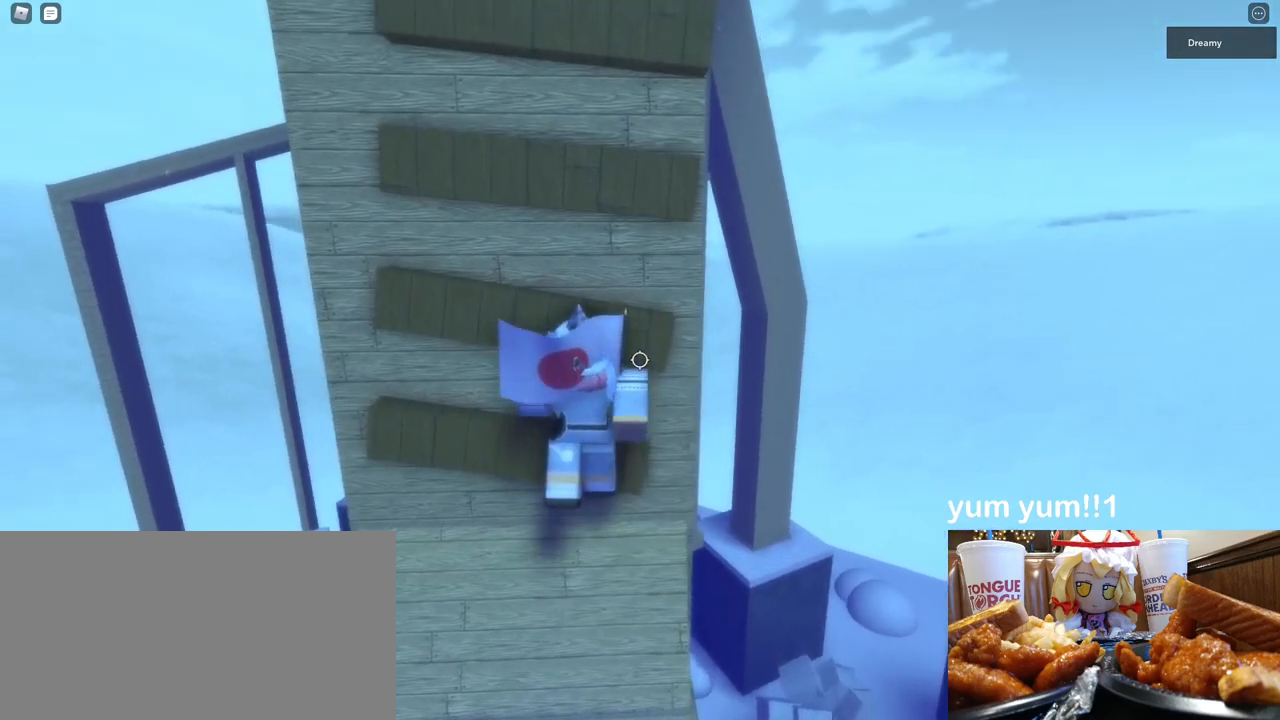
{"keys": ["w"], "mouse": [], "events": [[83, "a", "down"], [200, "space", "down"], [267, "space", "up"], [500, "a", "up"]]}